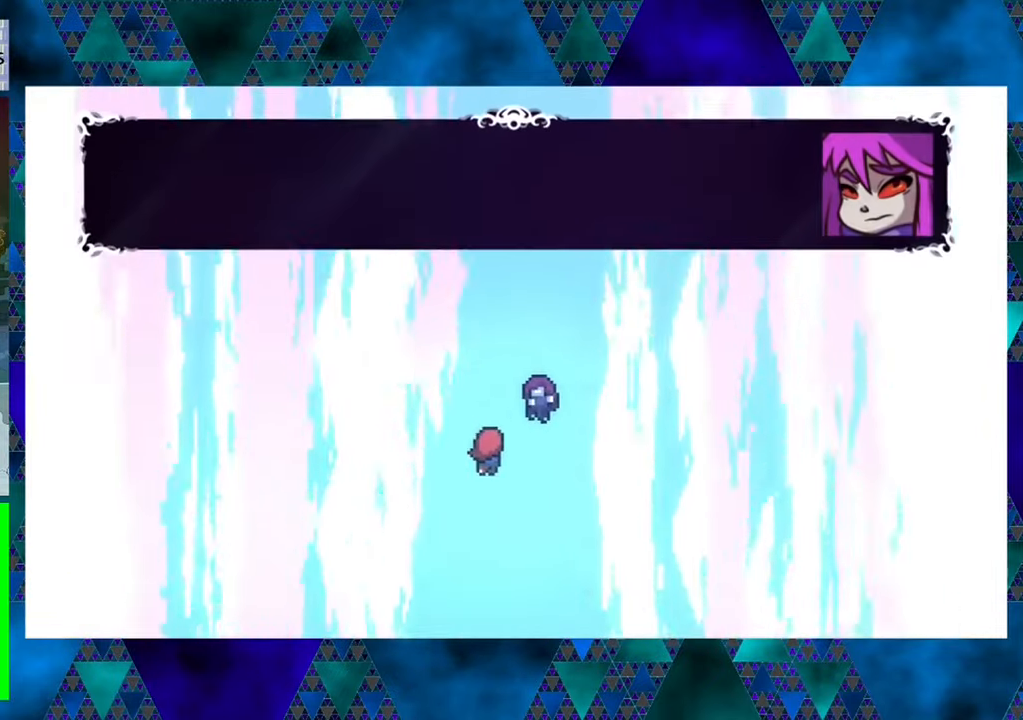
Gameplay with a controller (Nintendo layout); each line is a JSON object with the inputs held at the frame after it. "events" lists button and stick changes between this image and that frame as [ms after this image, input, new state], when the widget could be followed in between. Not read: L3 R3 right_stick.
{"buttons": [], "left_stick": "center", "events": []}
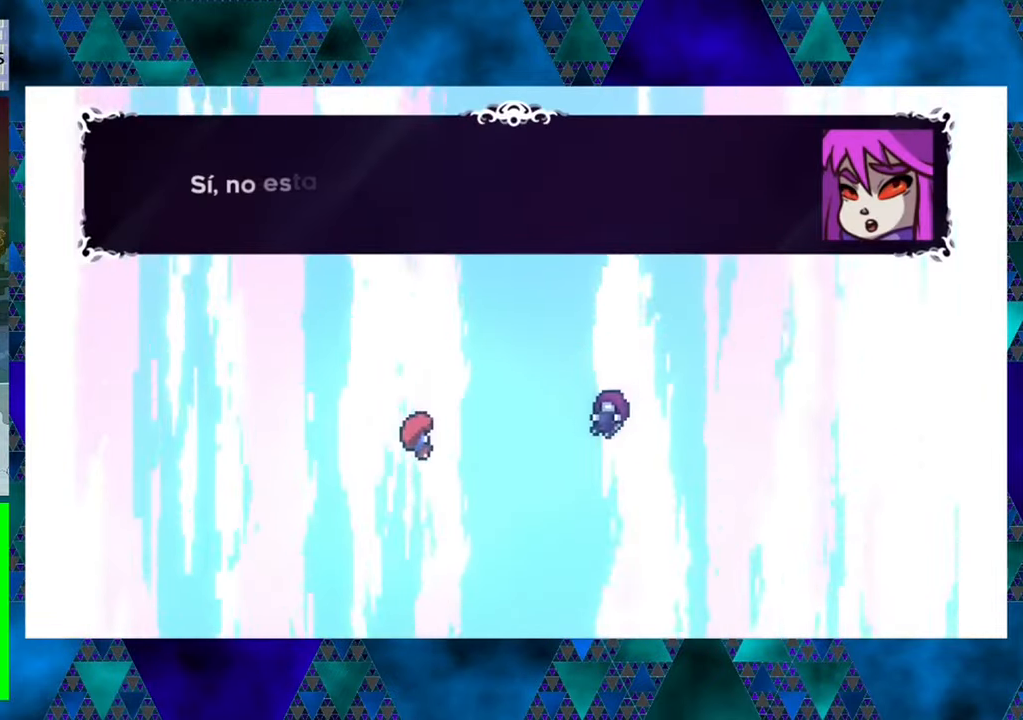
{"buttons": [], "left_stick": "center", "events": []}
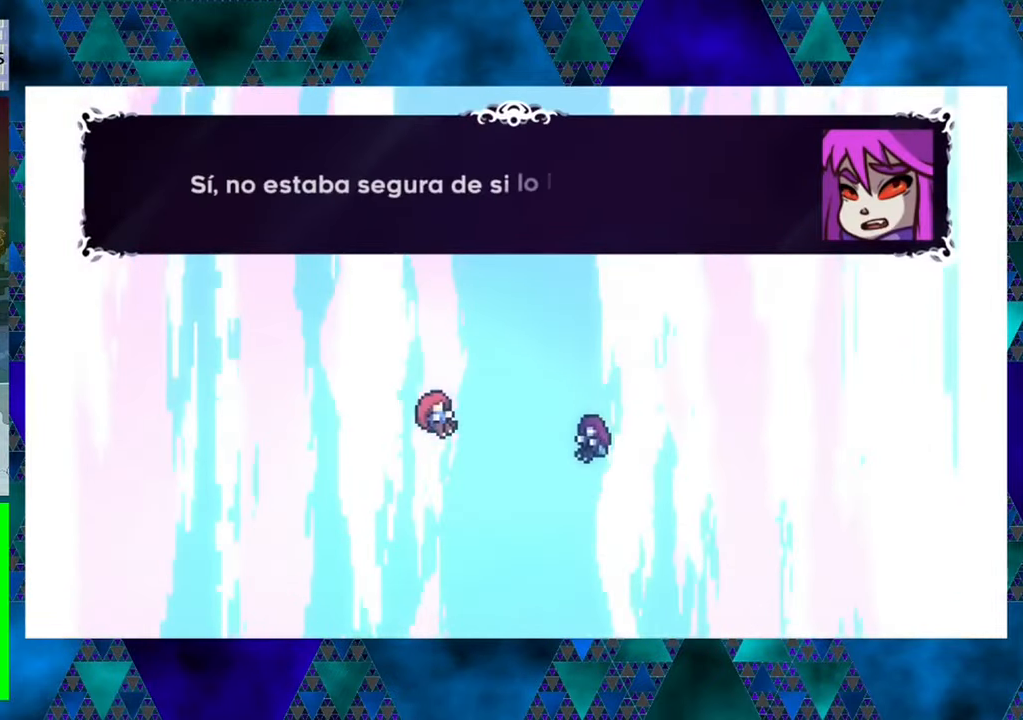
{"buttons": [], "left_stick": "center", "events": []}
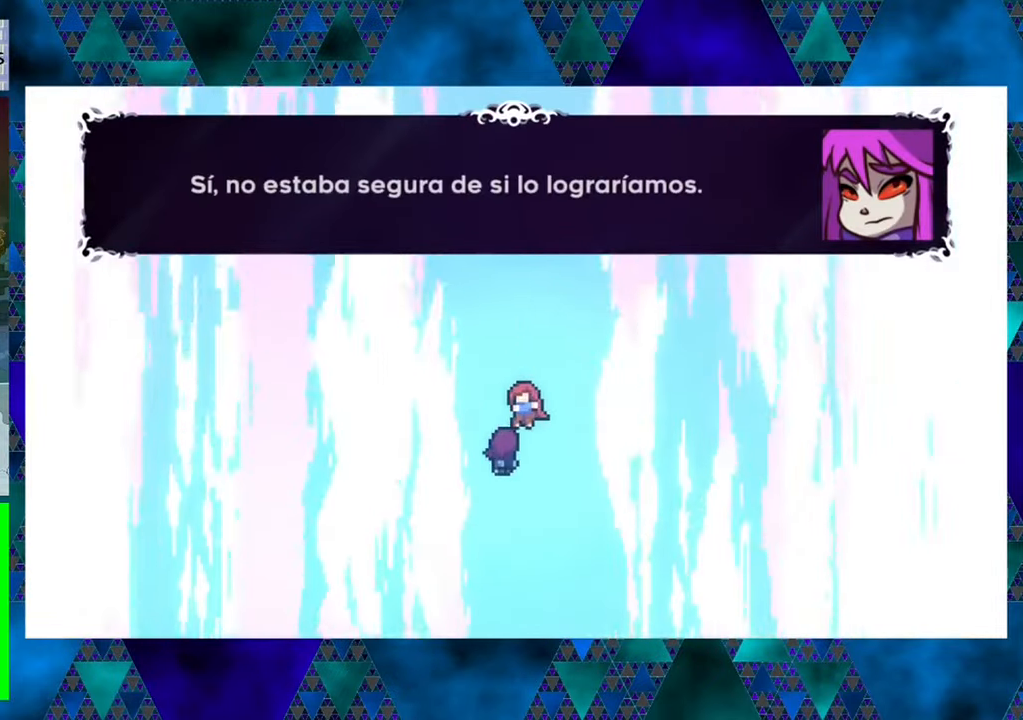
{"buttons": [], "left_stick": "center", "events": []}
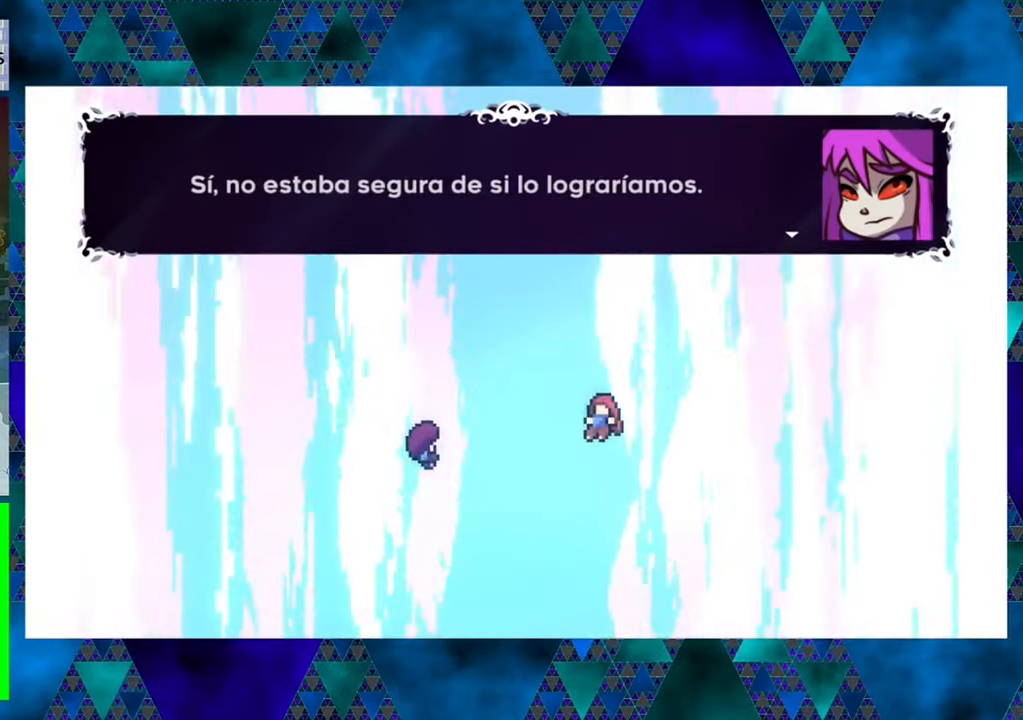
{"buttons": [], "left_stick": "center", "events": []}
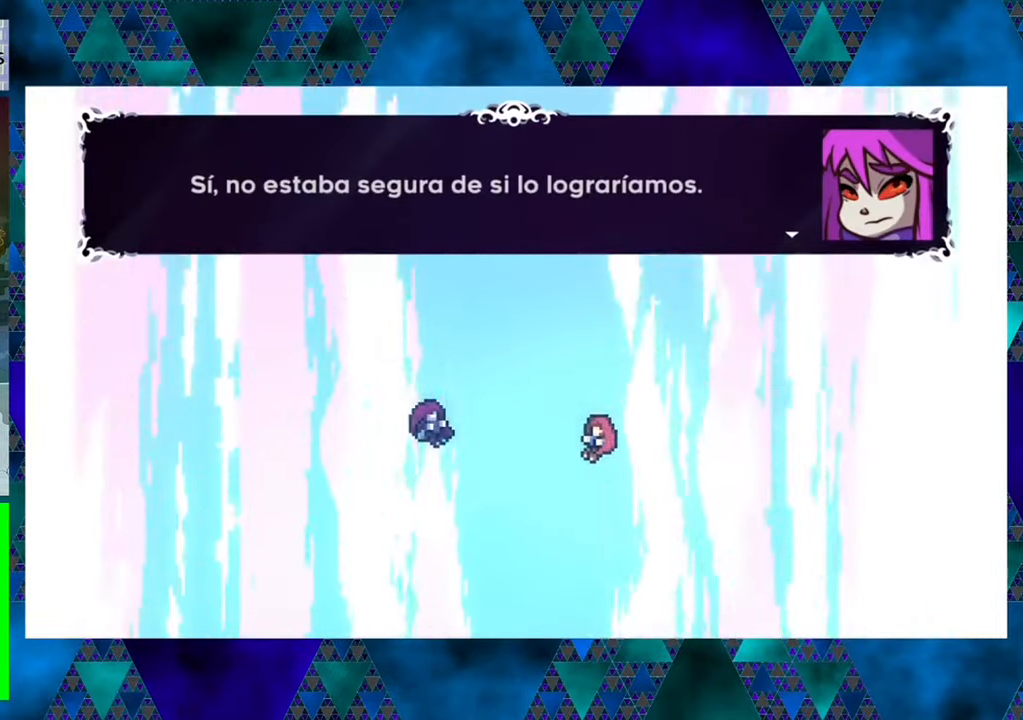
{"buttons": [], "left_stick": "center", "events": [[83, "B", "down"], [216, "B", "up"]]}
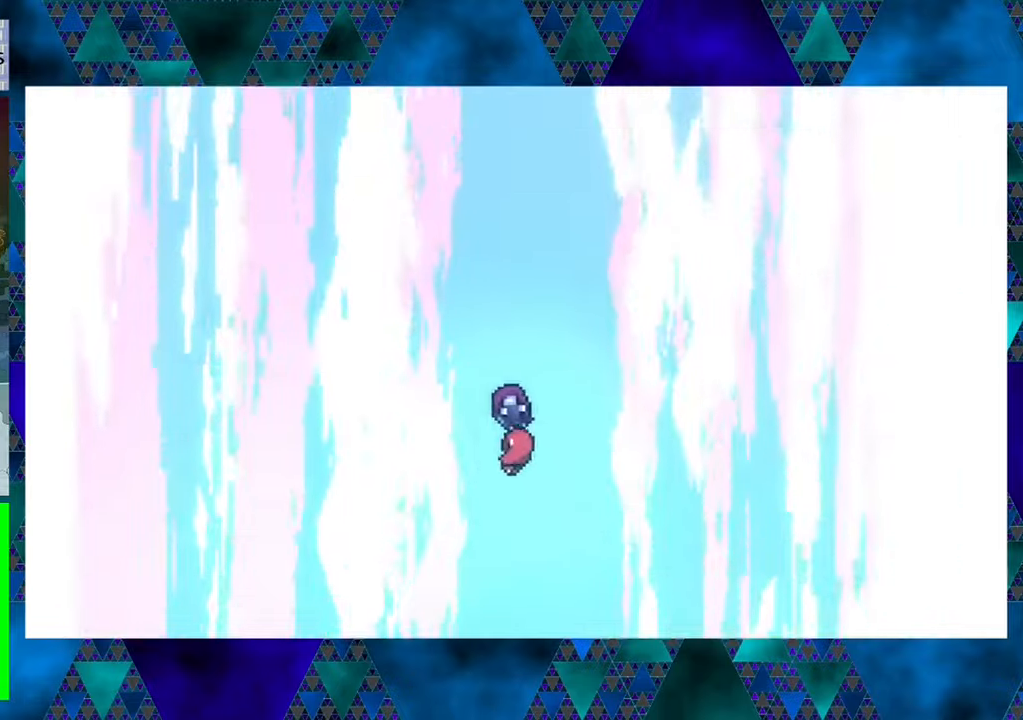
{"buttons": [], "left_stick": "center", "events": []}
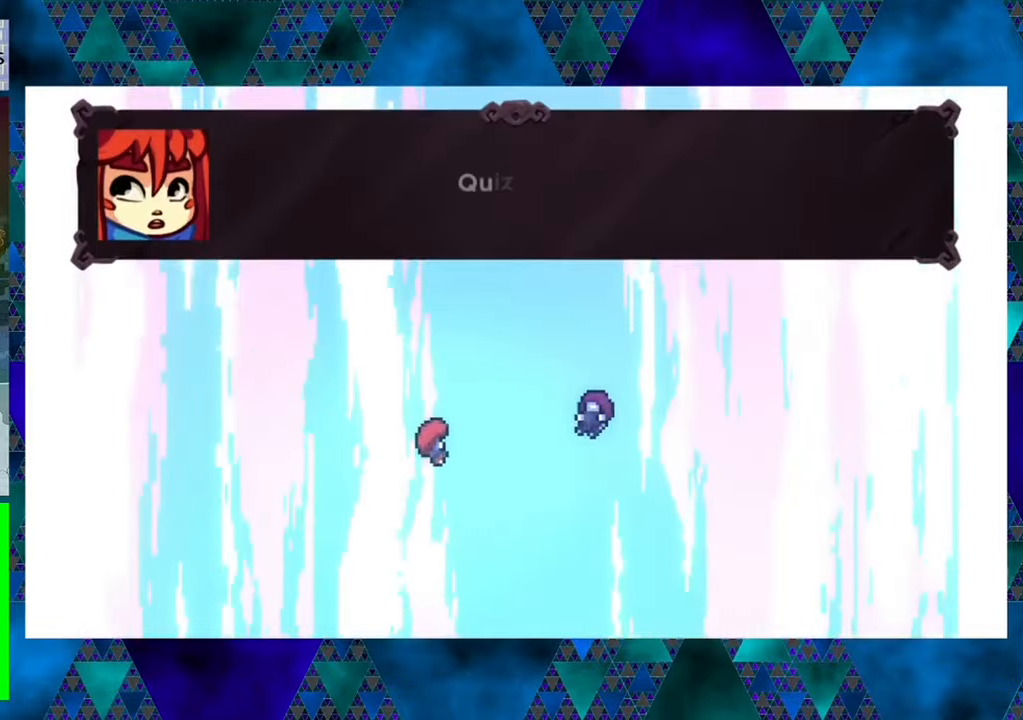
{"buttons": [], "left_stick": "center", "events": []}
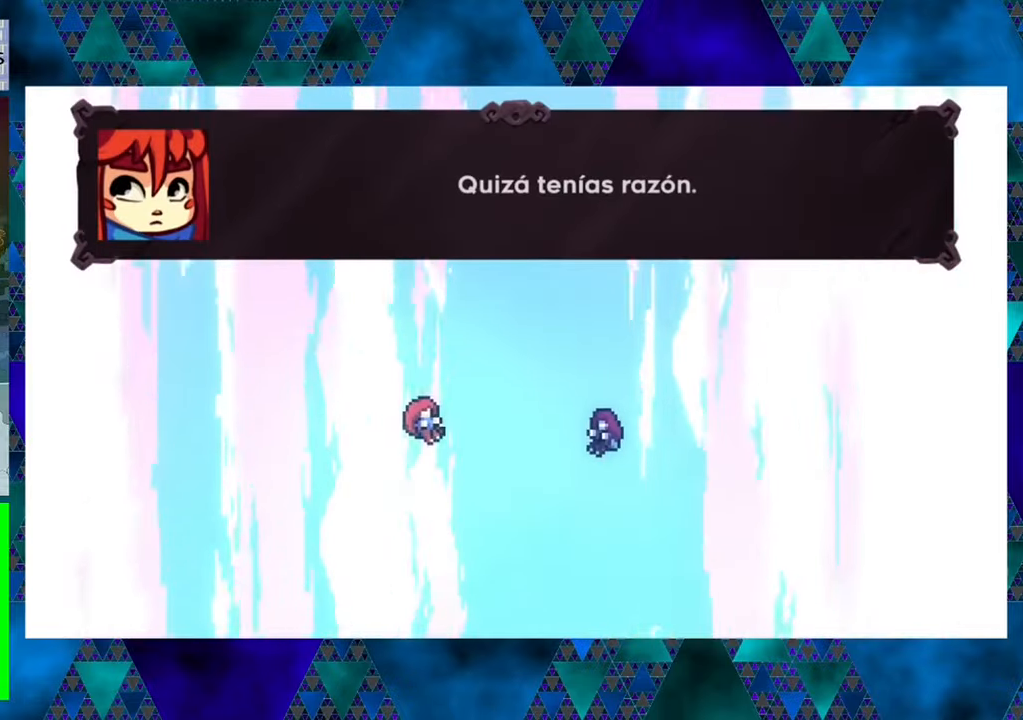
{"buttons": [], "left_stick": "center", "events": []}
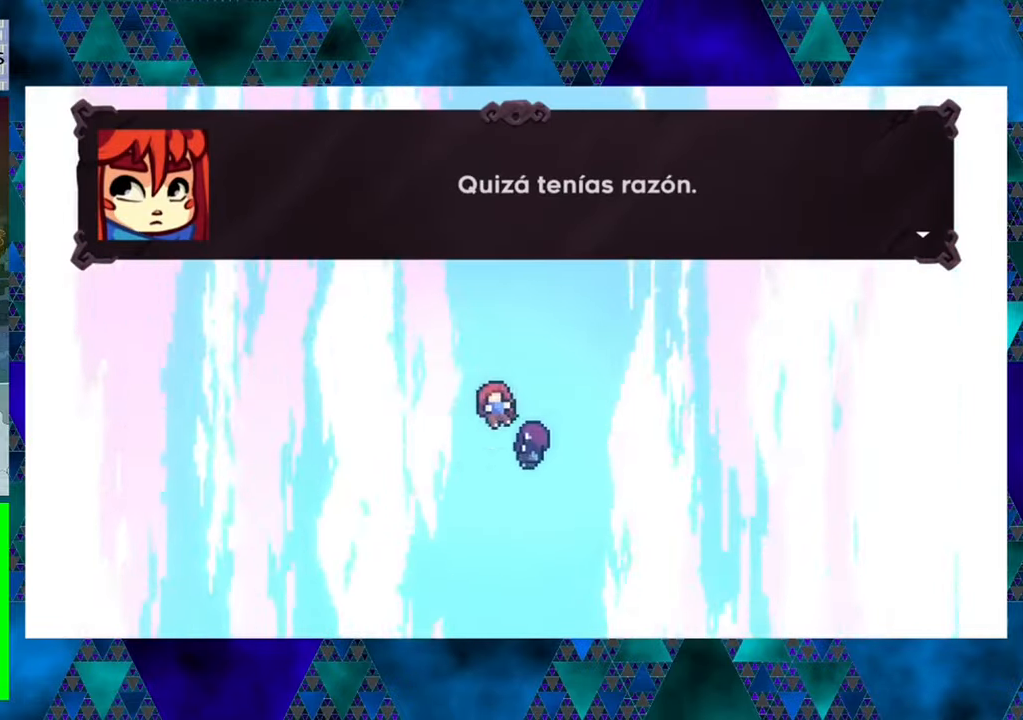
{"buttons": [], "left_stick": "center", "events": [[167, "B", "down"], [300, "B", "up"]]}
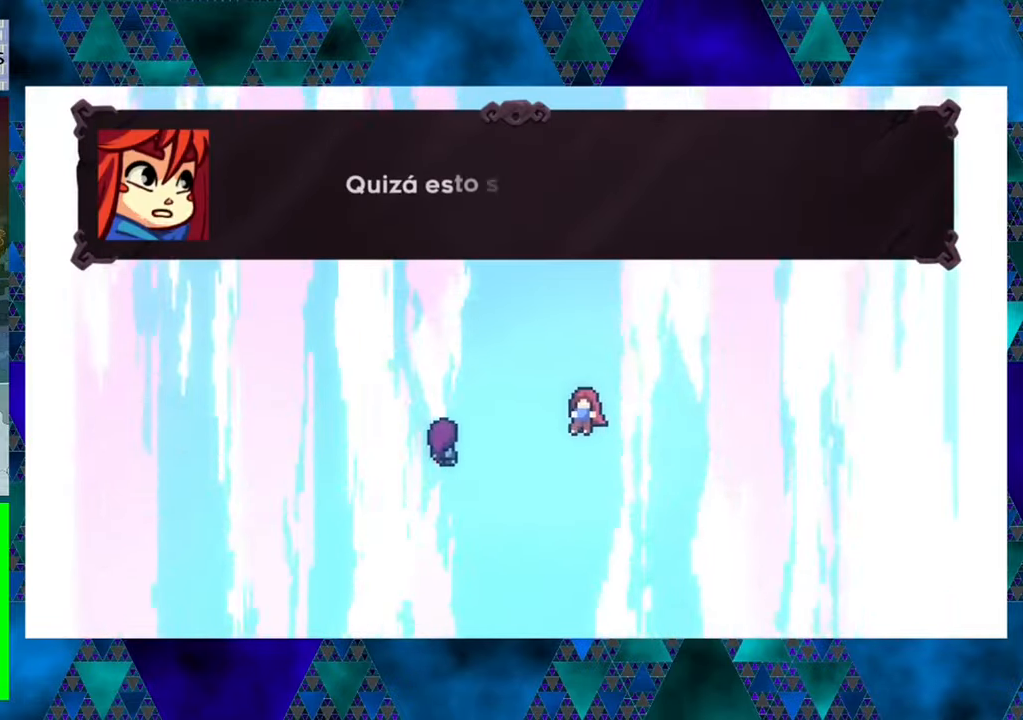
{"buttons": [], "left_stick": "center", "events": []}
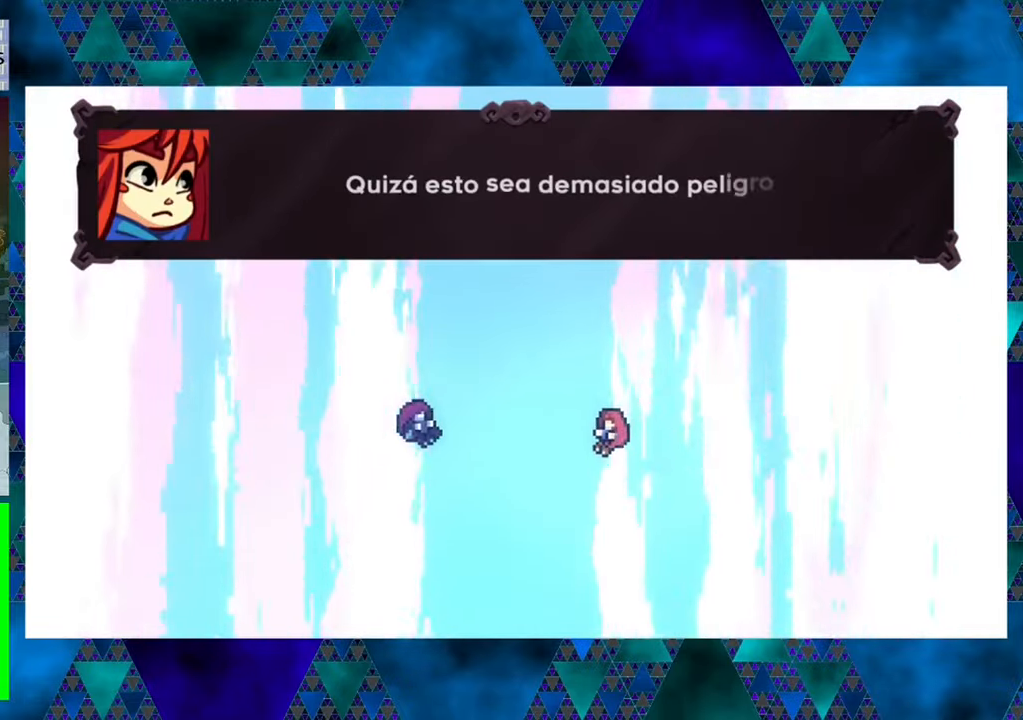
{"buttons": [], "left_stick": "center", "events": []}
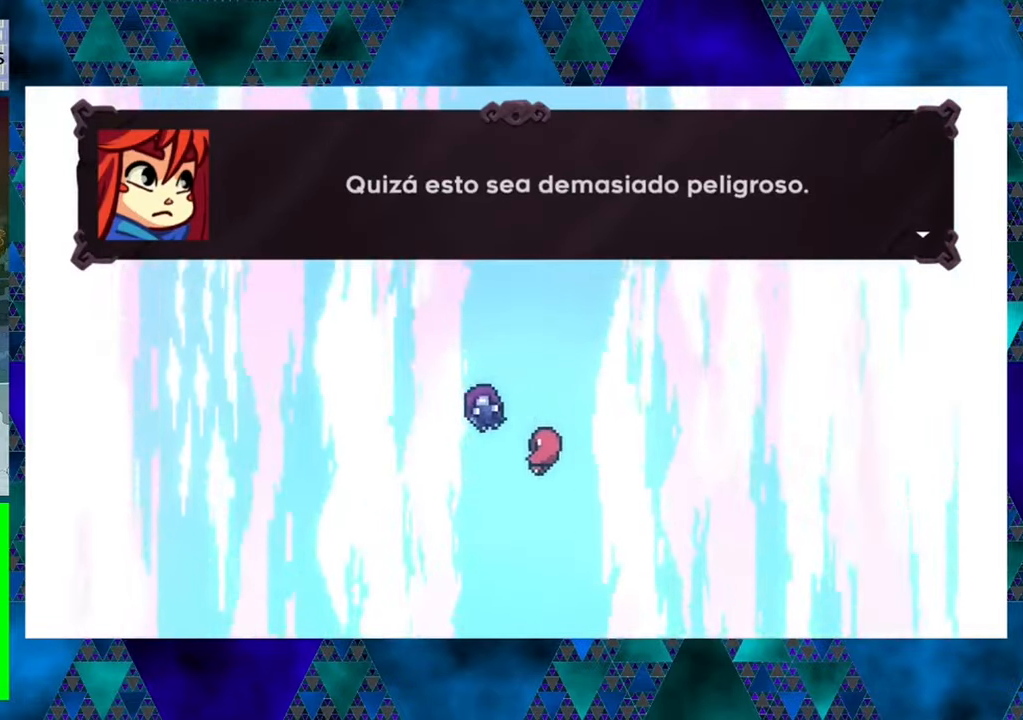
{"buttons": [], "left_stick": "center", "events": []}
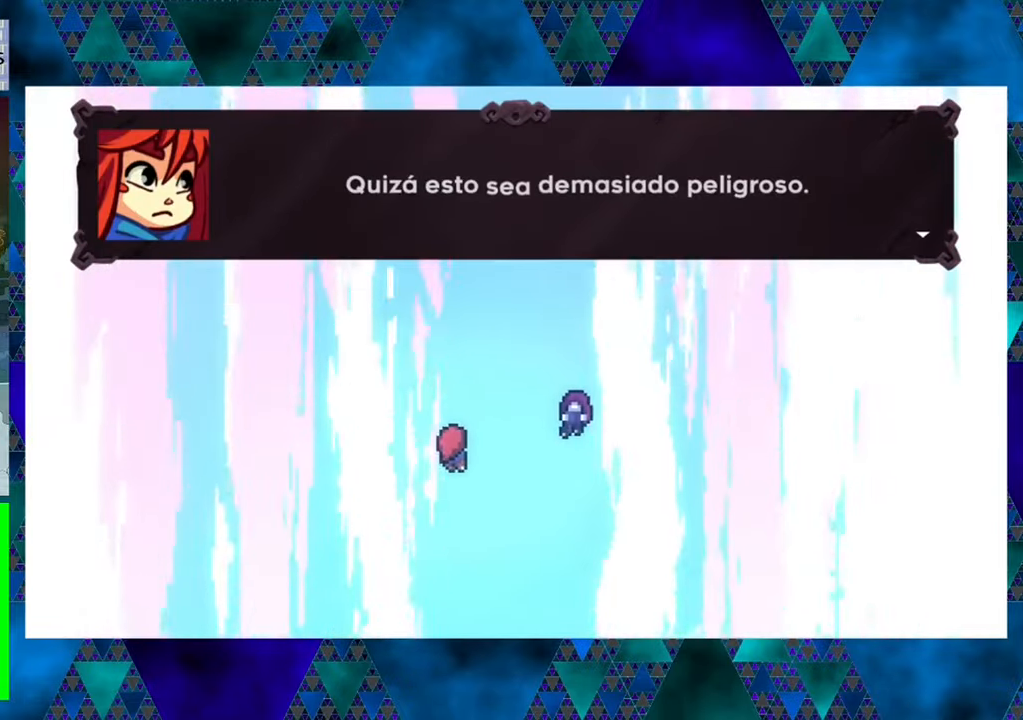
{"buttons": [], "left_stick": "center", "events": [[133, "B", "down"], [233, "B", "up"]]}
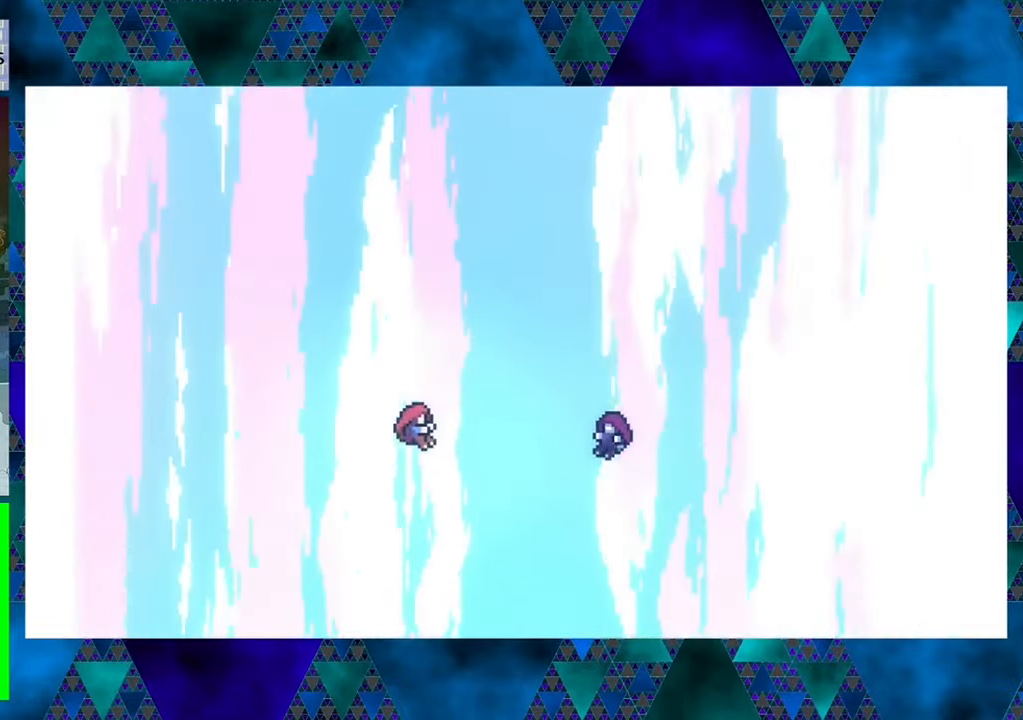
{"buttons": [], "left_stick": "center", "events": []}
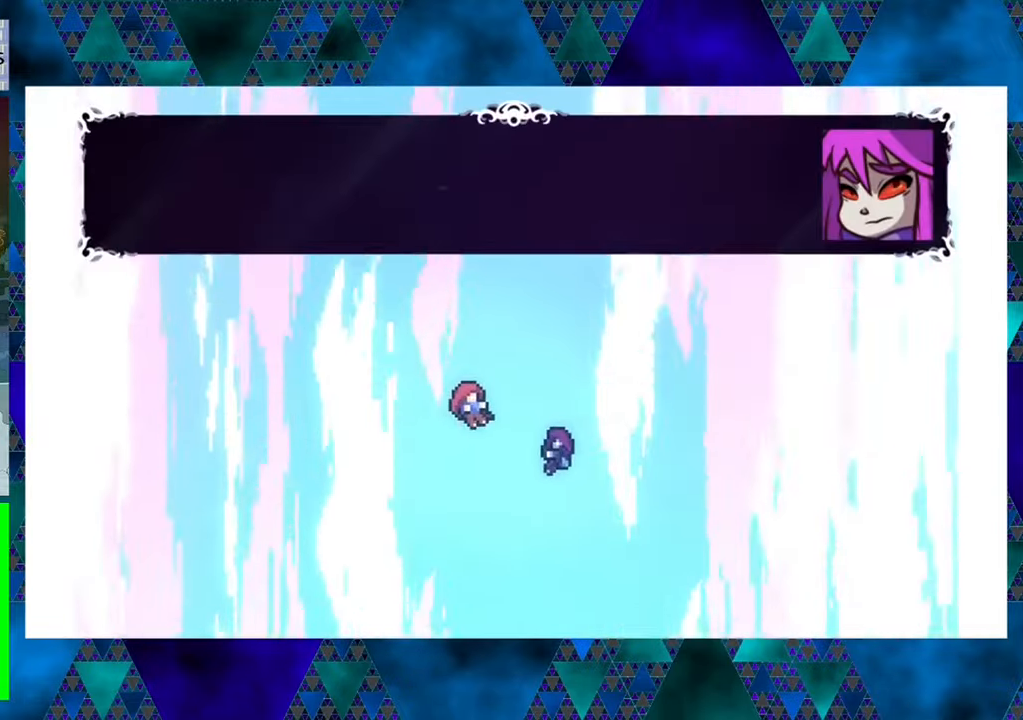
{"buttons": [], "left_stick": "center", "events": []}
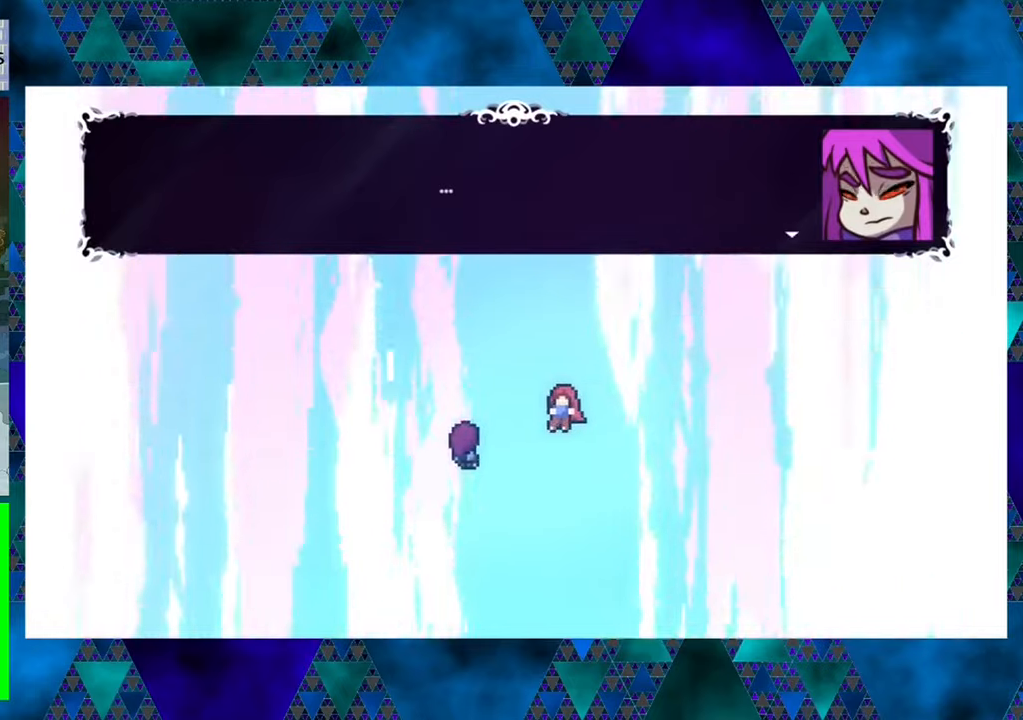
{"buttons": [], "left_stick": "center", "events": [[367, "B", "down"], [484, "B", "up"]]}
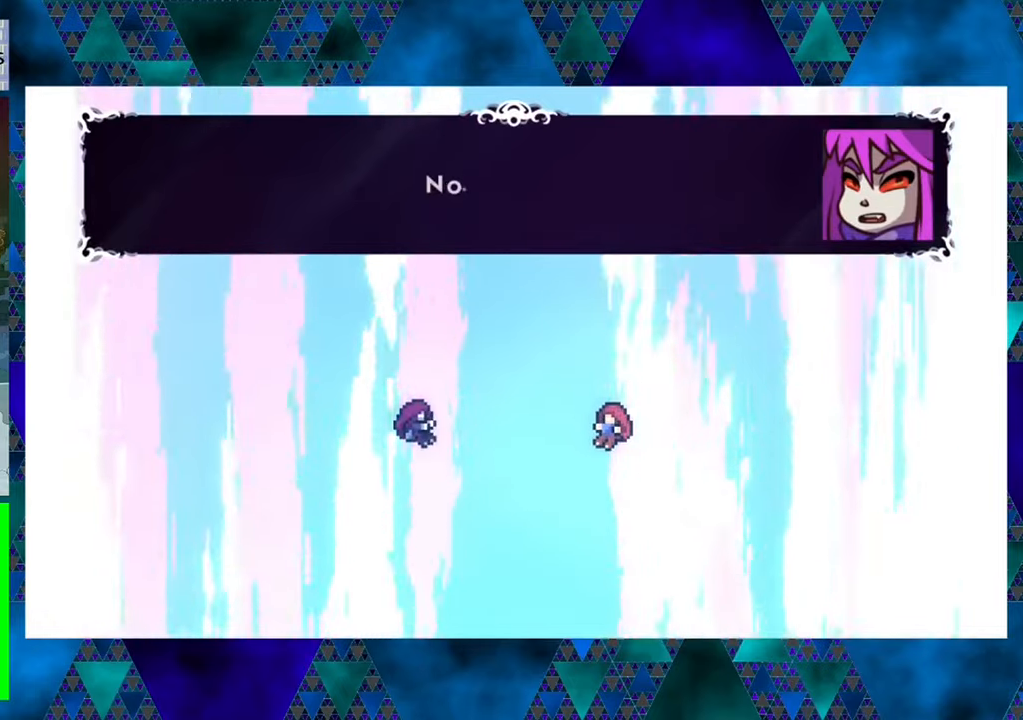
{"buttons": [], "left_stick": "center", "events": []}
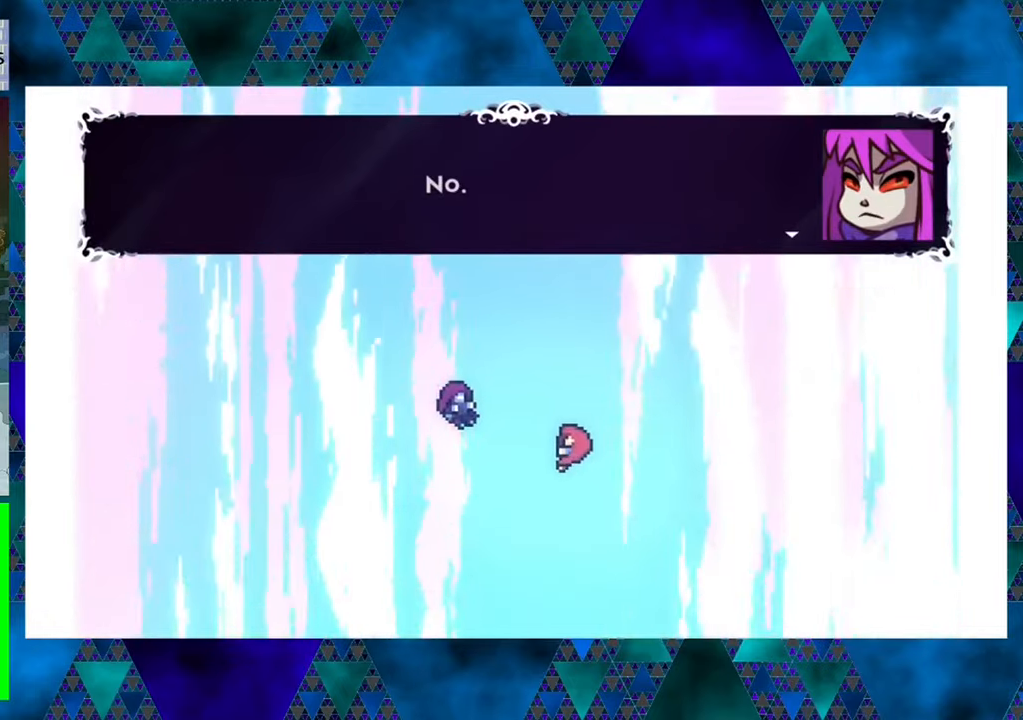
{"buttons": [], "left_stick": "center", "events": []}
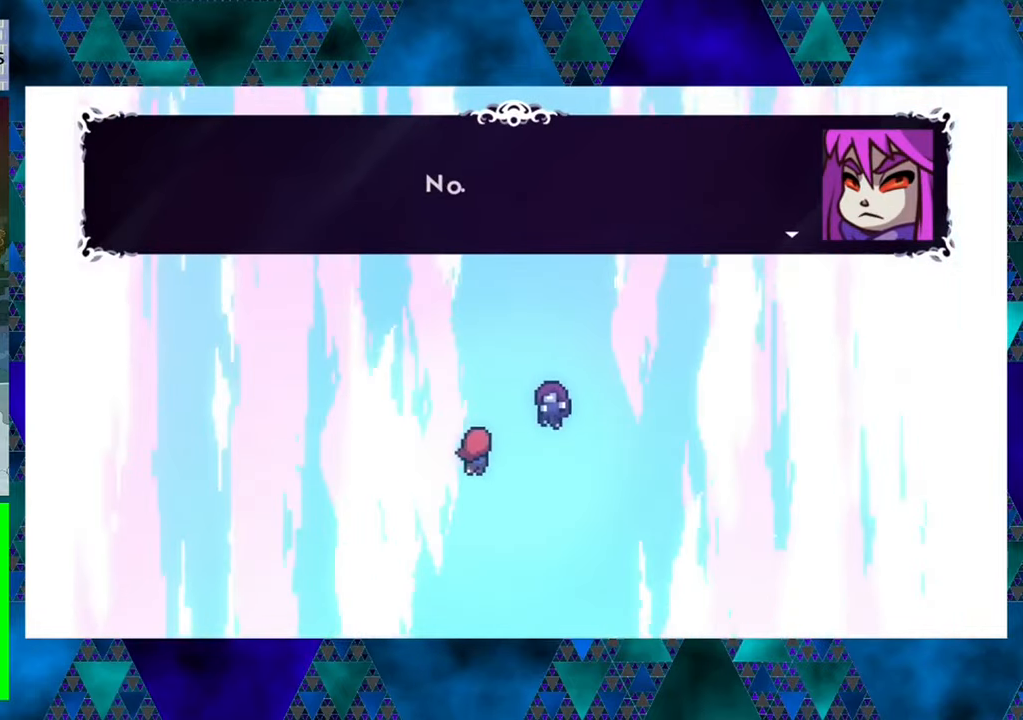
{"buttons": [], "left_stick": "center", "events": [[200, "B", "down"], [317, "B", "up"]]}
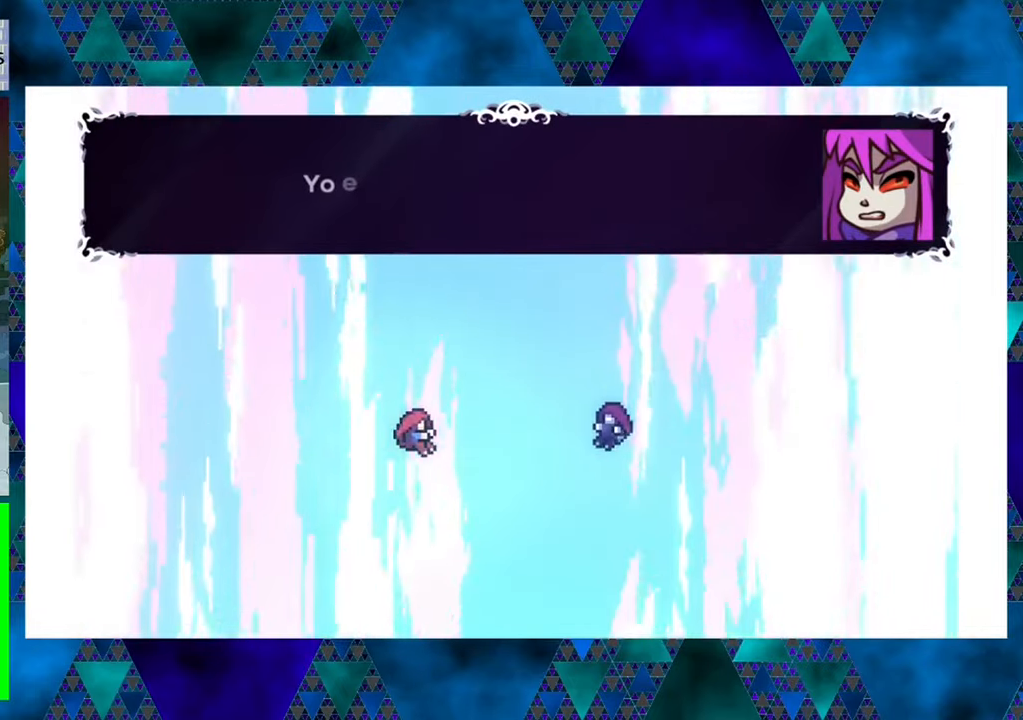
{"buttons": [], "left_stick": "center", "events": []}
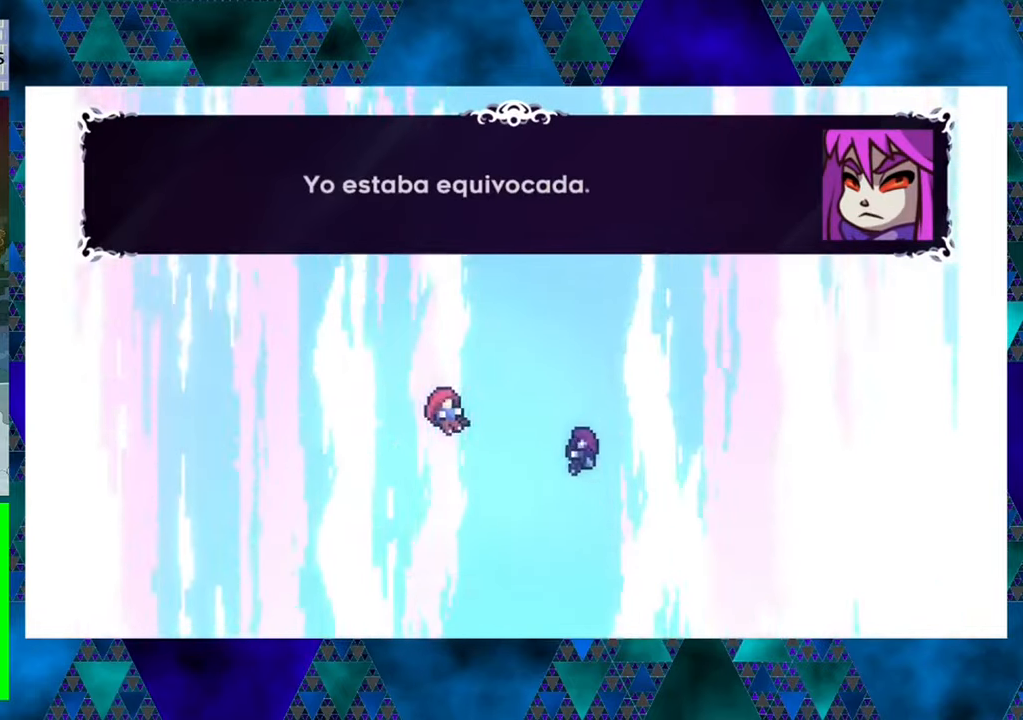
{"buttons": [], "left_stick": "center", "events": []}
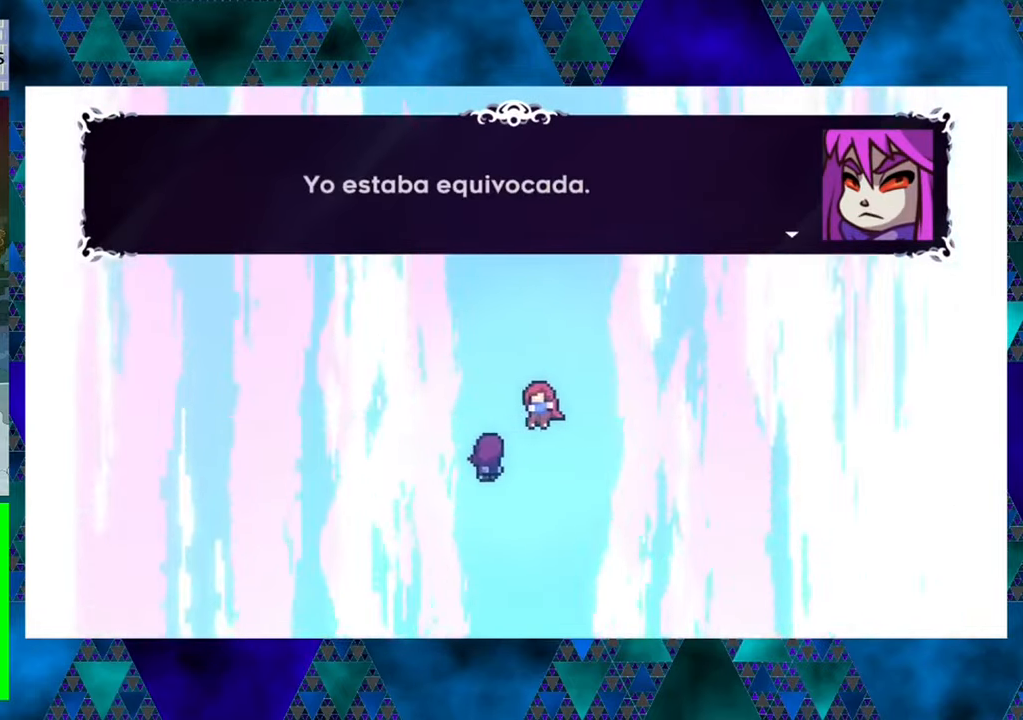
{"buttons": [], "left_stick": "center", "events": [[300, "B", "down"], [400, "B", "up"]]}
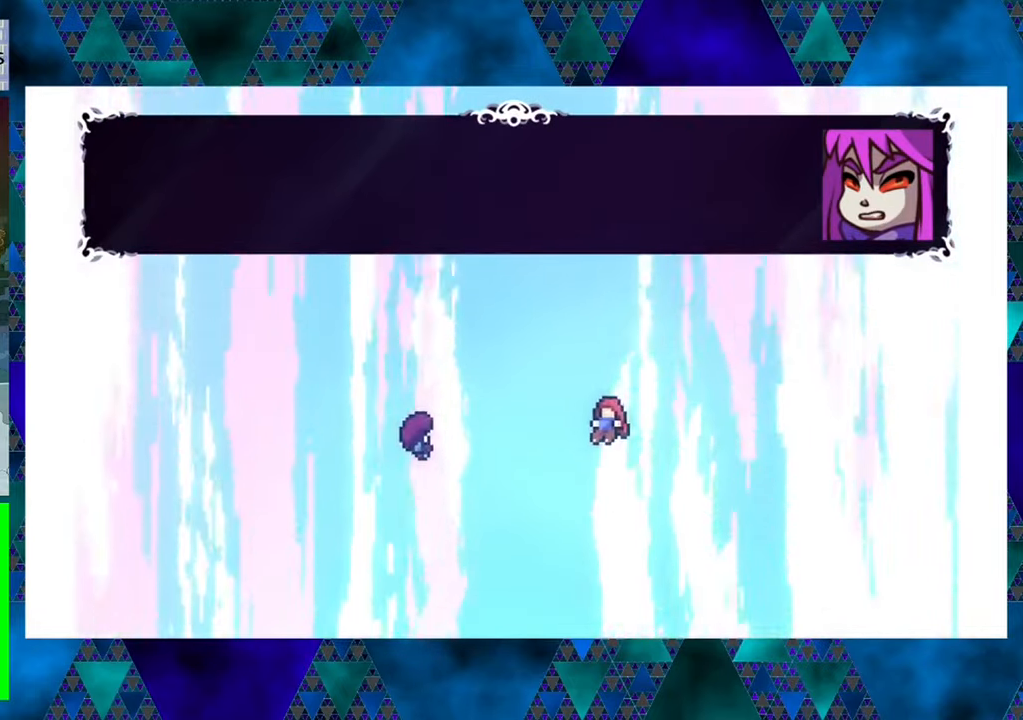
{"buttons": [], "left_stick": "center", "events": []}
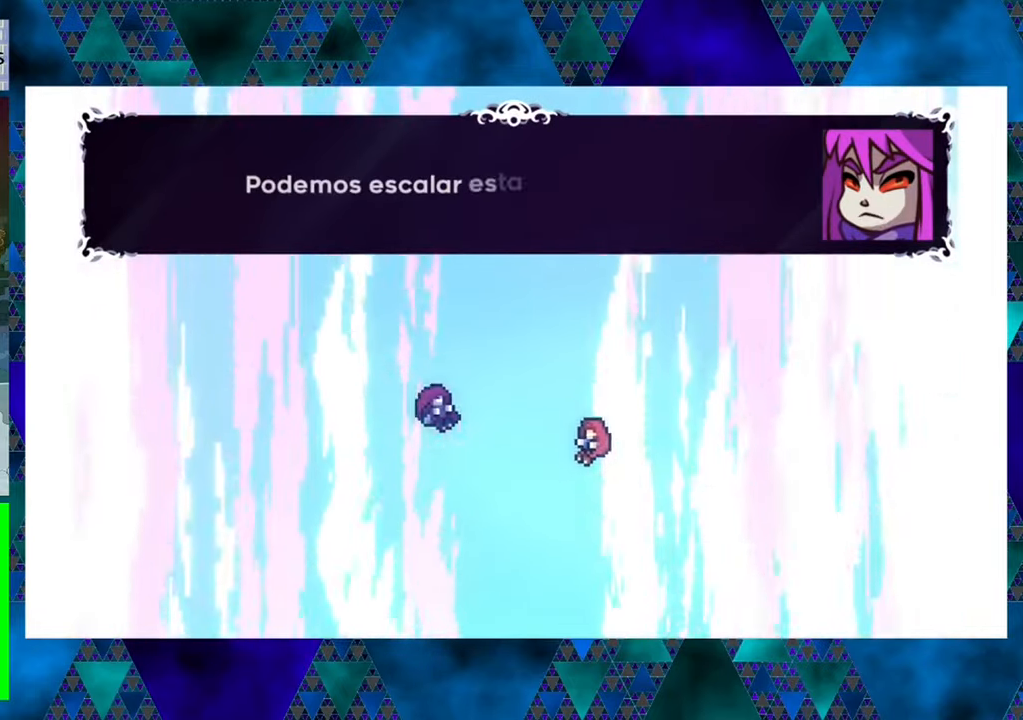
{"buttons": [], "left_stick": "center", "events": []}
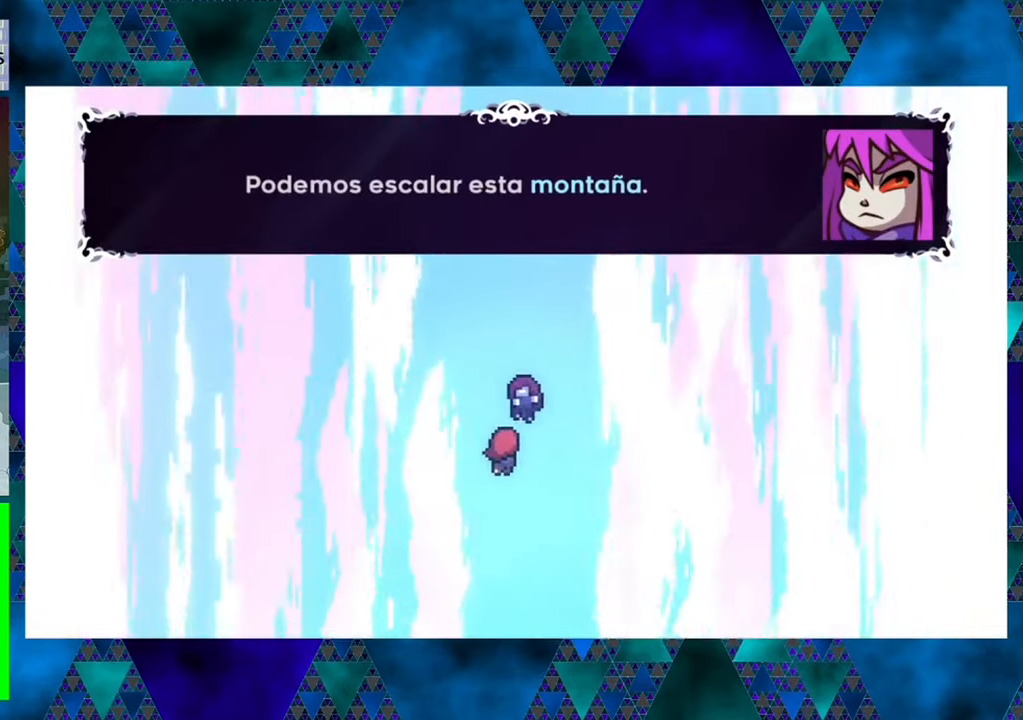
{"buttons": [], "left_stick": "center", "events": []}
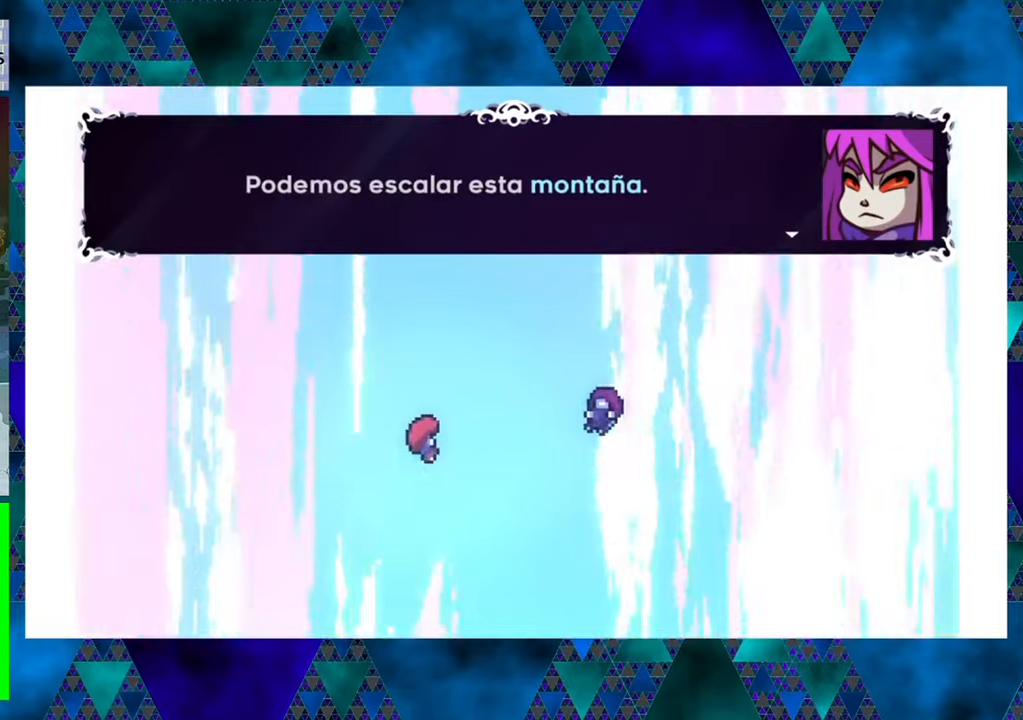
{"buttons": [], "left_stick": "center", "events": [[66, "B", "down"], [183, "B", "up"]]}
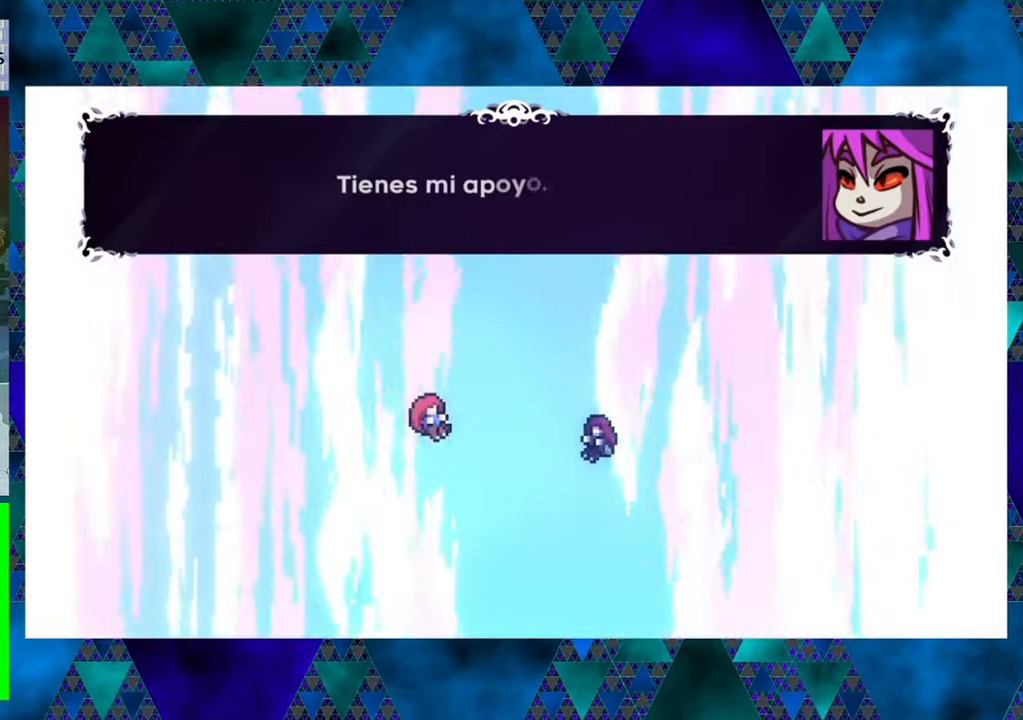
{"buttons": [], "left_stick": "center", "events": []}
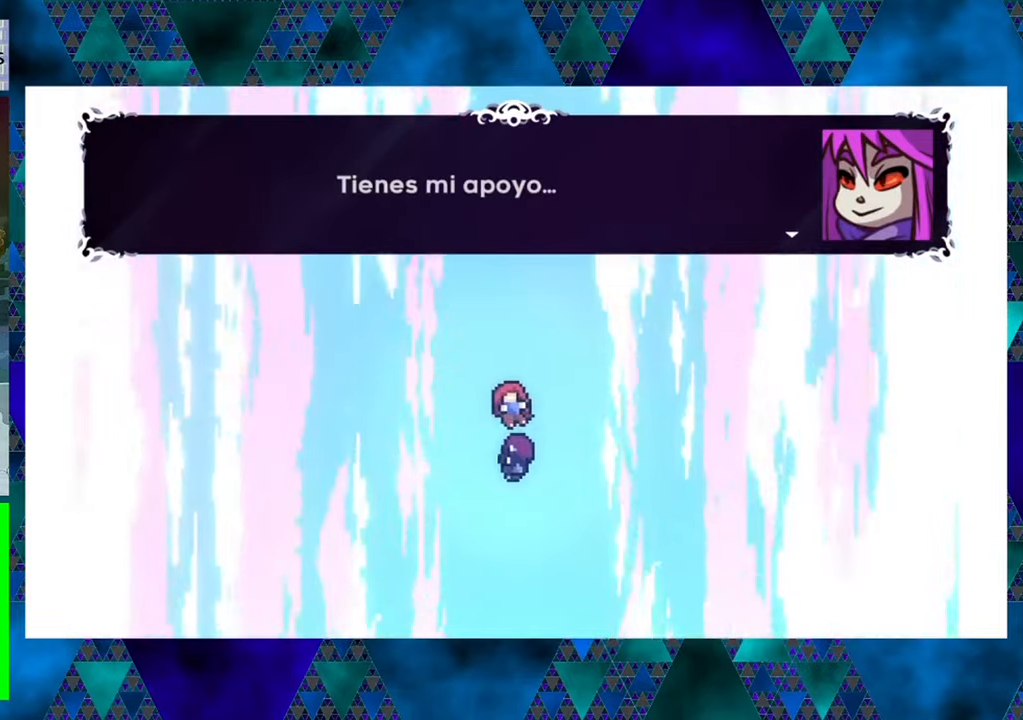
{"buttons": ["B"], "left_stick": "center", "events": [[400, "B", "down"]]}
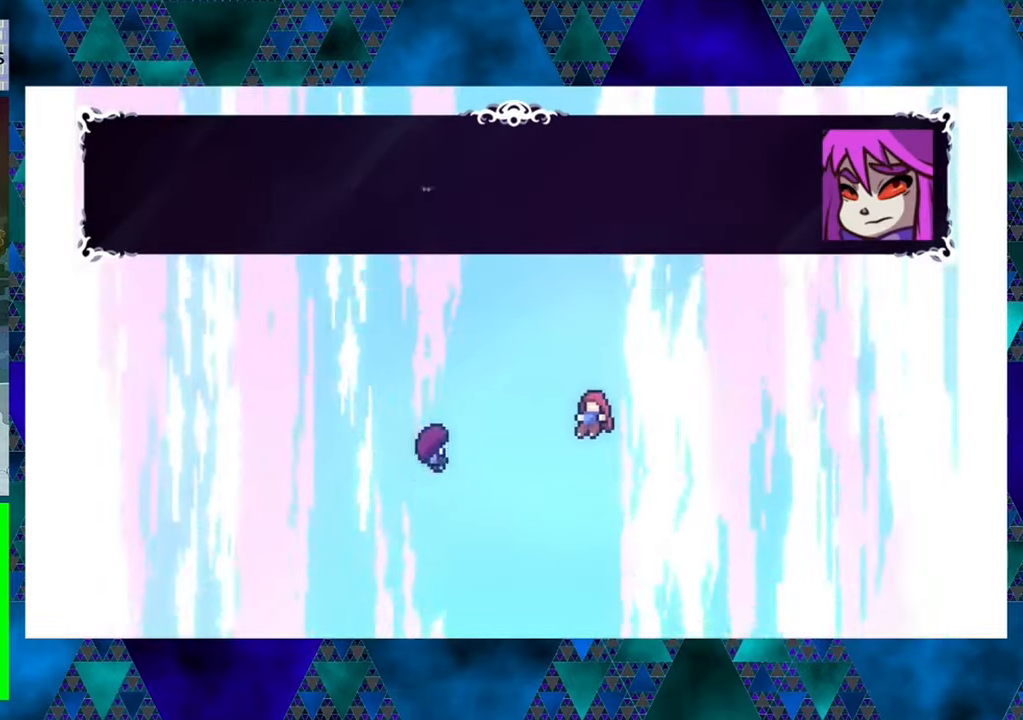
{"buttons": [], "left_stick": "center", "events": [[16, "B", "up"]]}